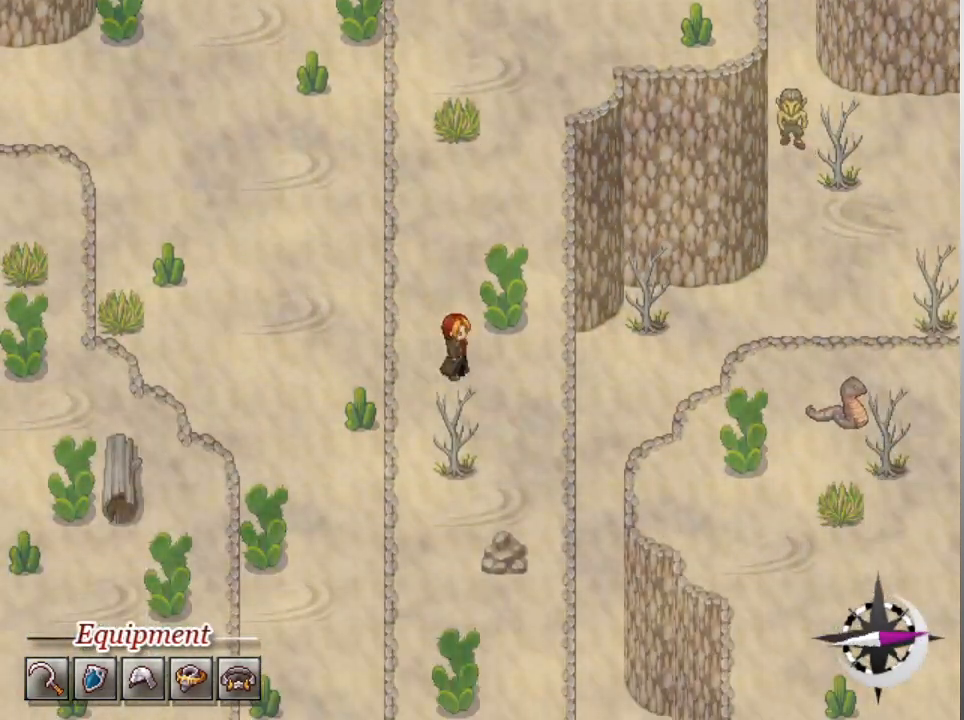
Gameplay with a controller (Xbox layout); each line is a JSON object with the inputs held at the frame after it. "events" lists button and stick changes between this image and that frame as [ms after this image, input, new state], when the widget could be followed in between. Not read: right_stick.
{"buttons": ["L1"], "left_stick": "down-left", "events": [[133, "left_stick", "down"], [500, "left_stick", "down-left"]]}
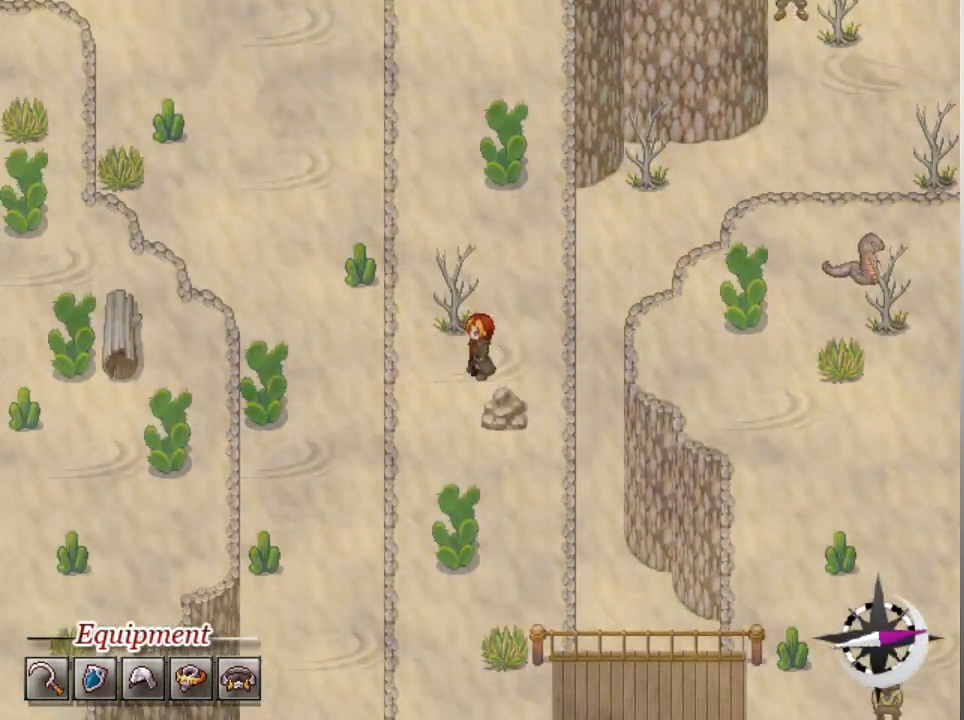
{"buttons": ["L1"], "left_stick": "down", "events": [[133, "left_stick", "down"]]}
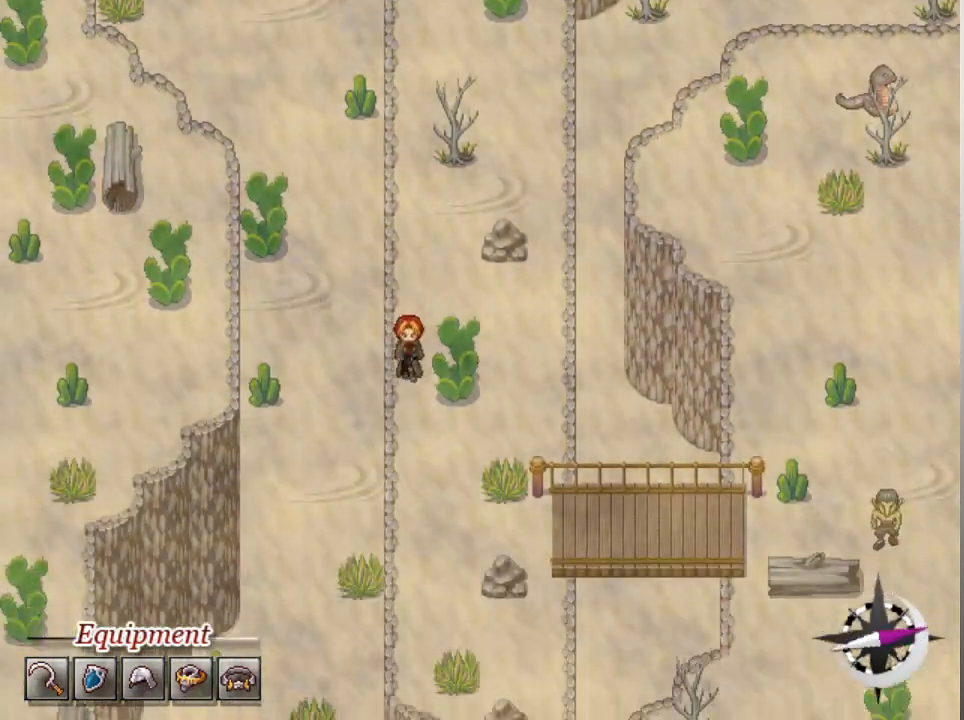
{"buttons": ["L1"], "left_stick": "right", "events": [[433, "left_stick", "right"]]}
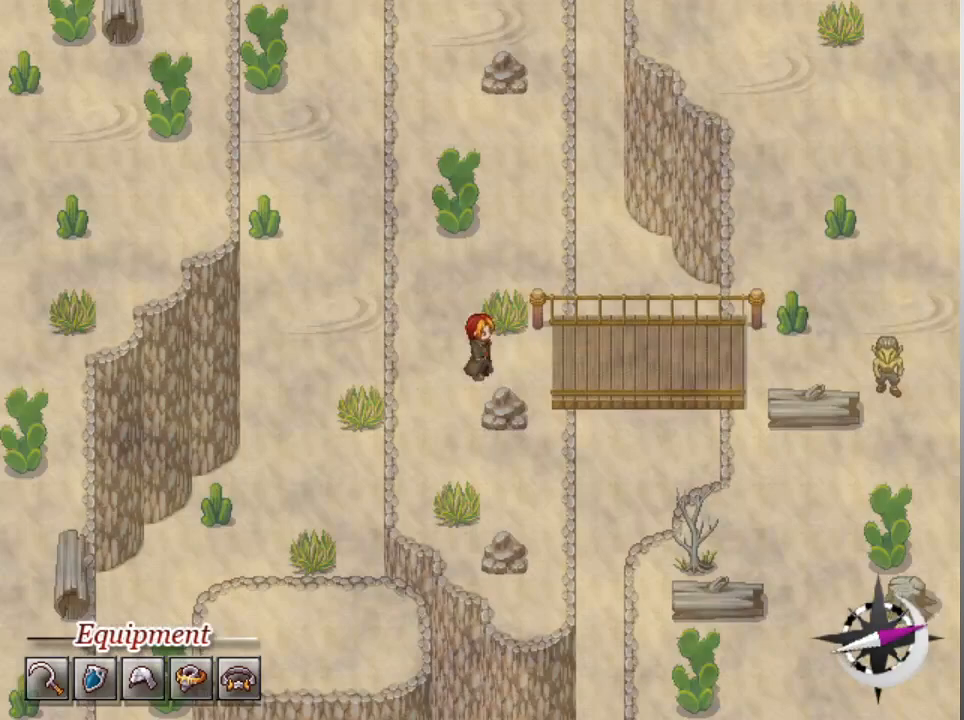
{"buttons": [], "left_stick": "center", "events": [[133, "L1", "up"], [333, "left_stick", "center"]]}
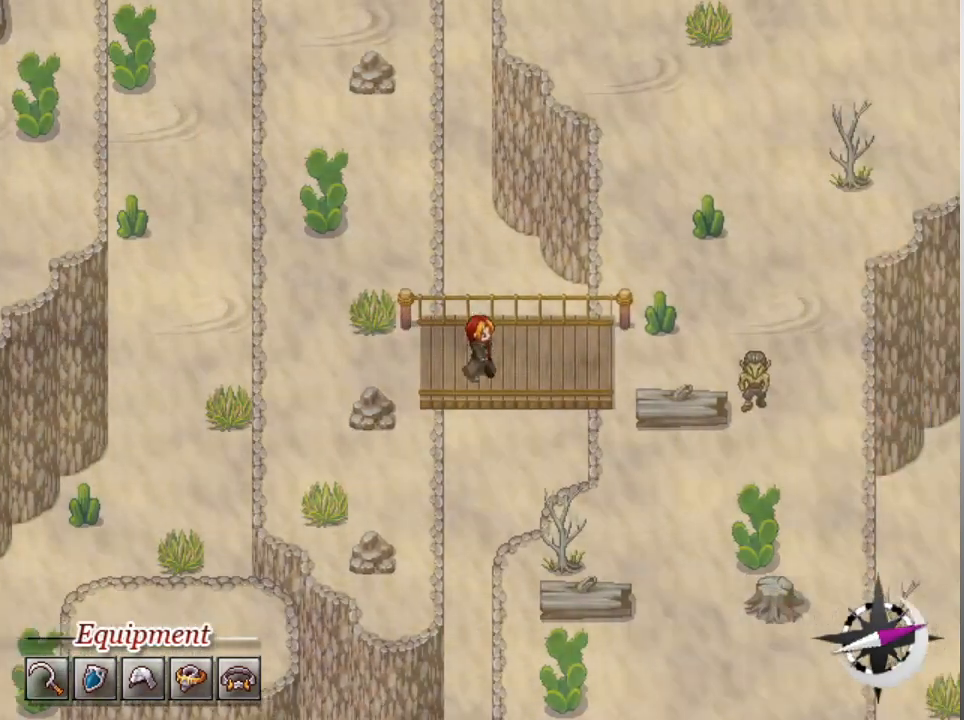
{"buttons": [], "left_stick": "center", "events": []}
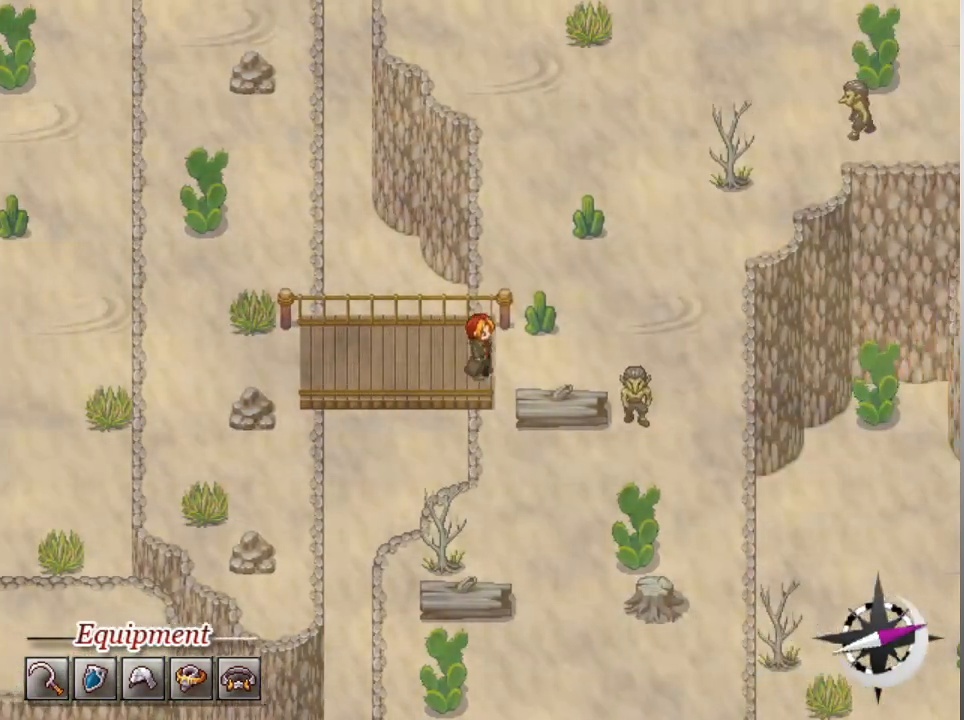
{"buttons": ["L1"], "left_stick": "up", "events": [[400, "L1", "down"], [433, "left_stick", "up"]]}
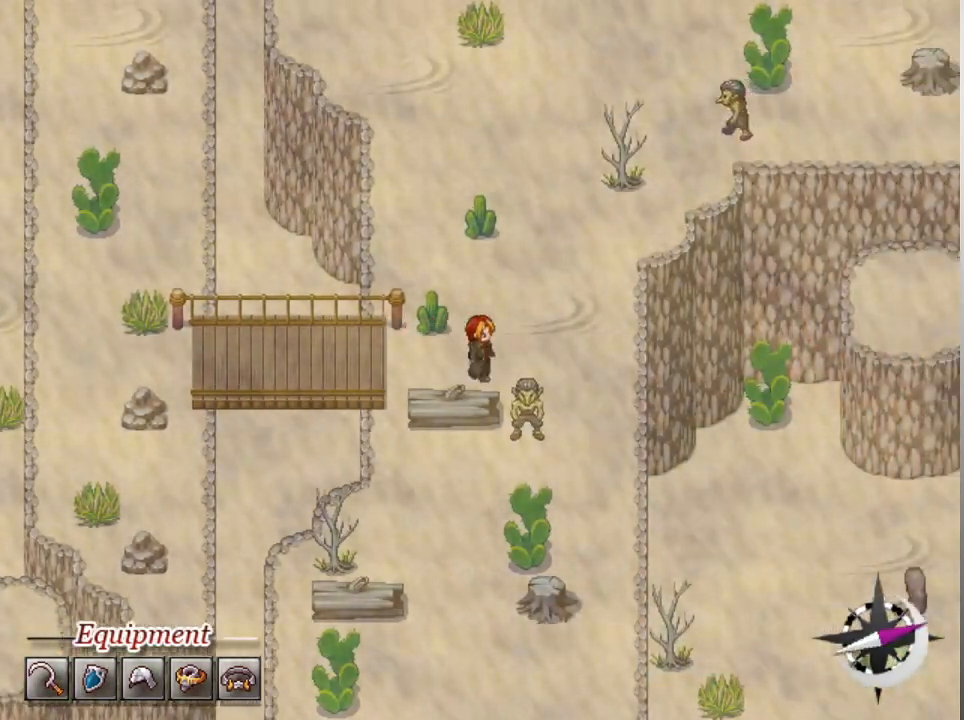
{"buttons": ["L1"], "left_stick": "up", "events": [[367, "left_stick", "right"], [467, "left_stick", "up"]]}
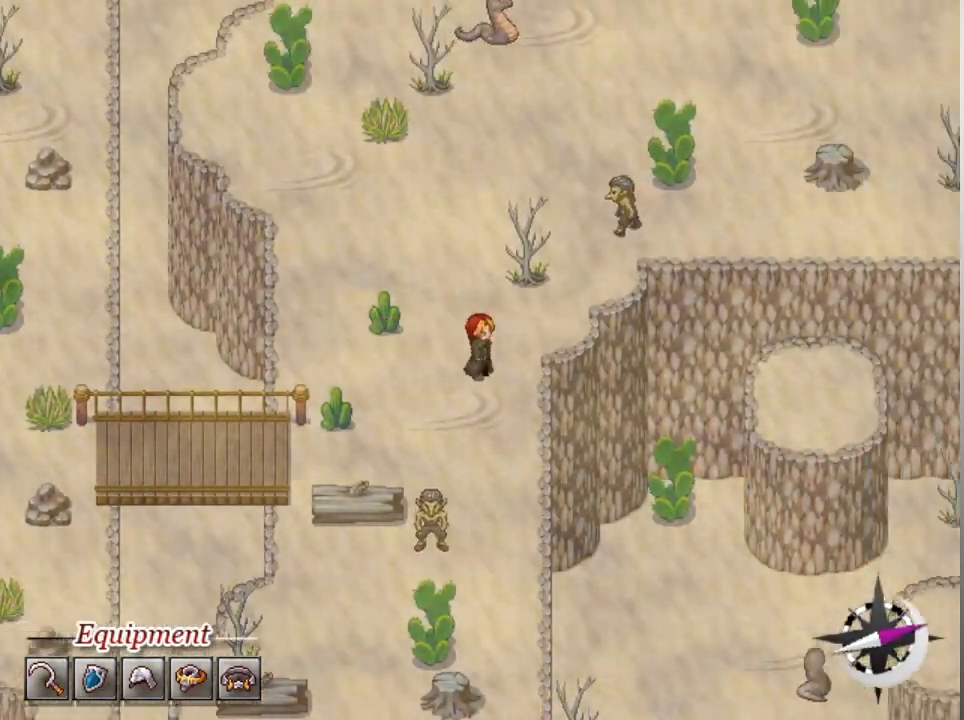
{"buttons": ["L1"], "left_stick": "right", "events": [[500, "left_stick", "right"]]}
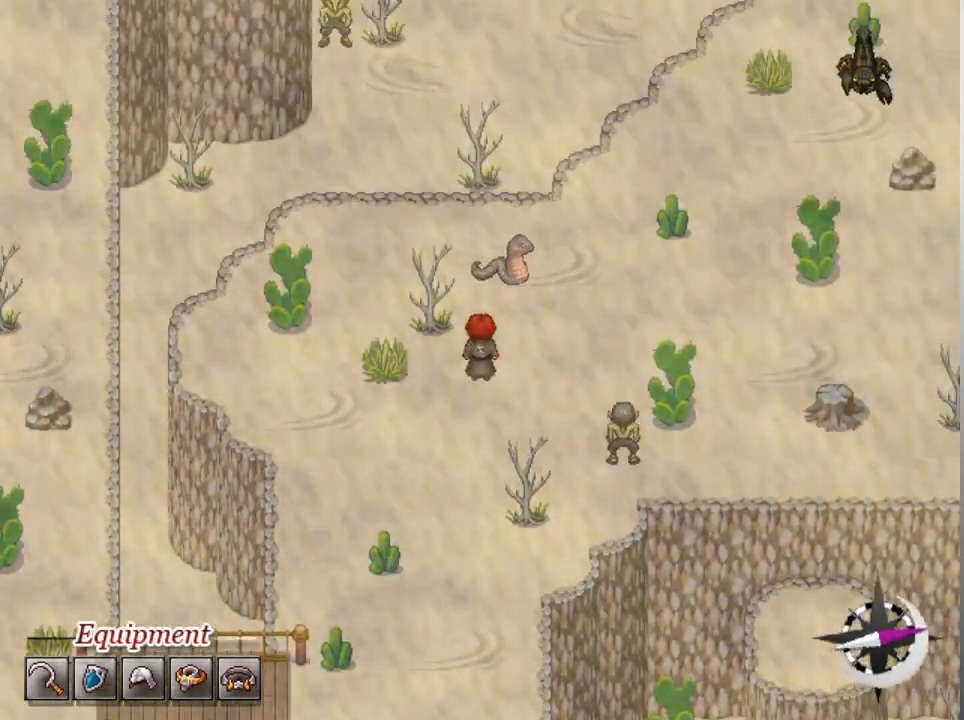
{"buttons": ["L1"], "left_stick": "right", "events": []}
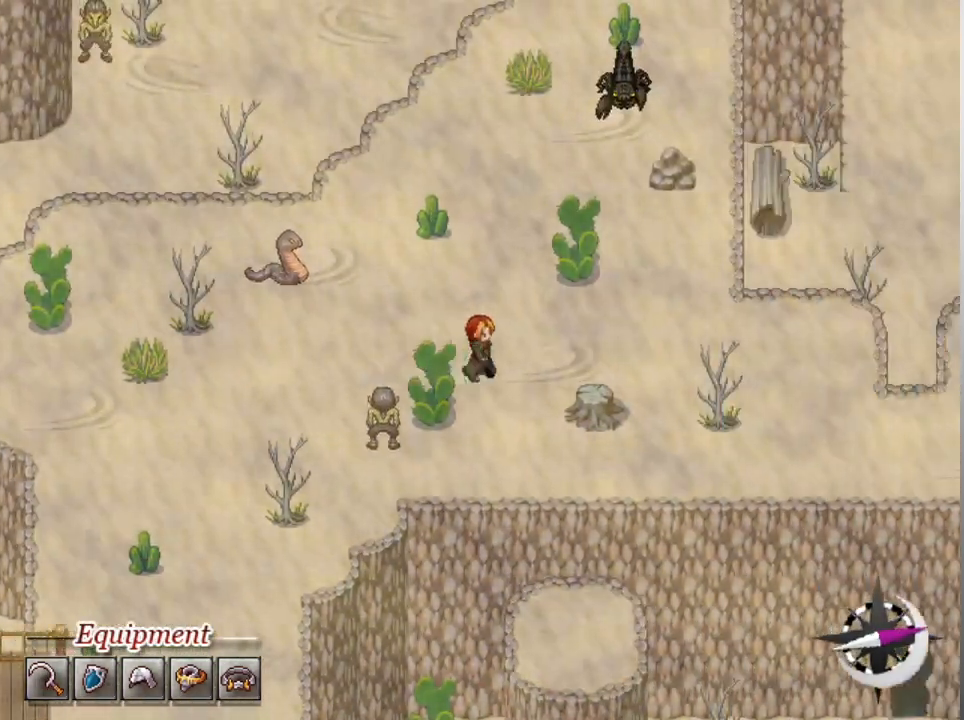
{"buttons": ["L1"], "left_stick": "right", "events": []}
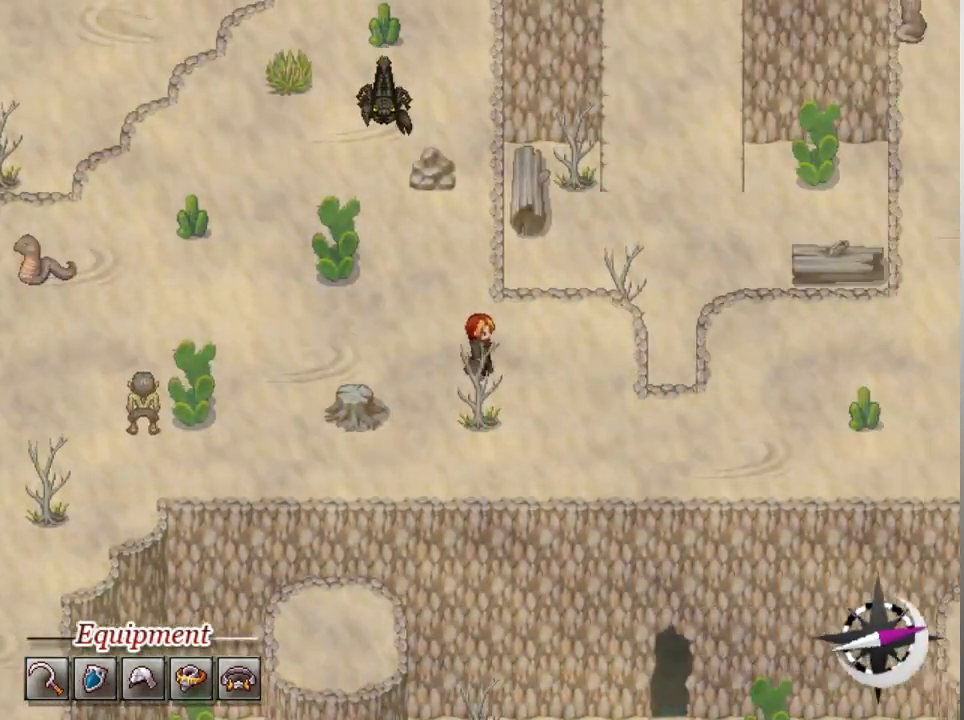
{"buttons": ["L1"], "left_stick": "down-right", "events": [[133, "left_stick", "down"], [367, "left_stick", "down-right"]]}
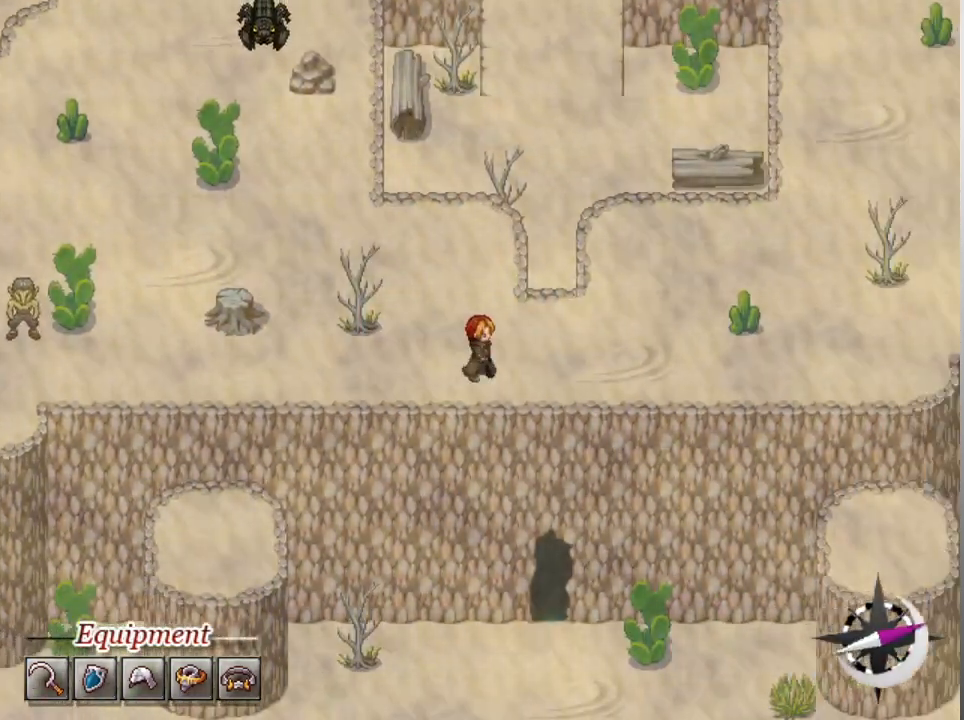
{"buttons": ["L1"], "left_stick": "up", "events": [[367, "left_stick", "up"]]}
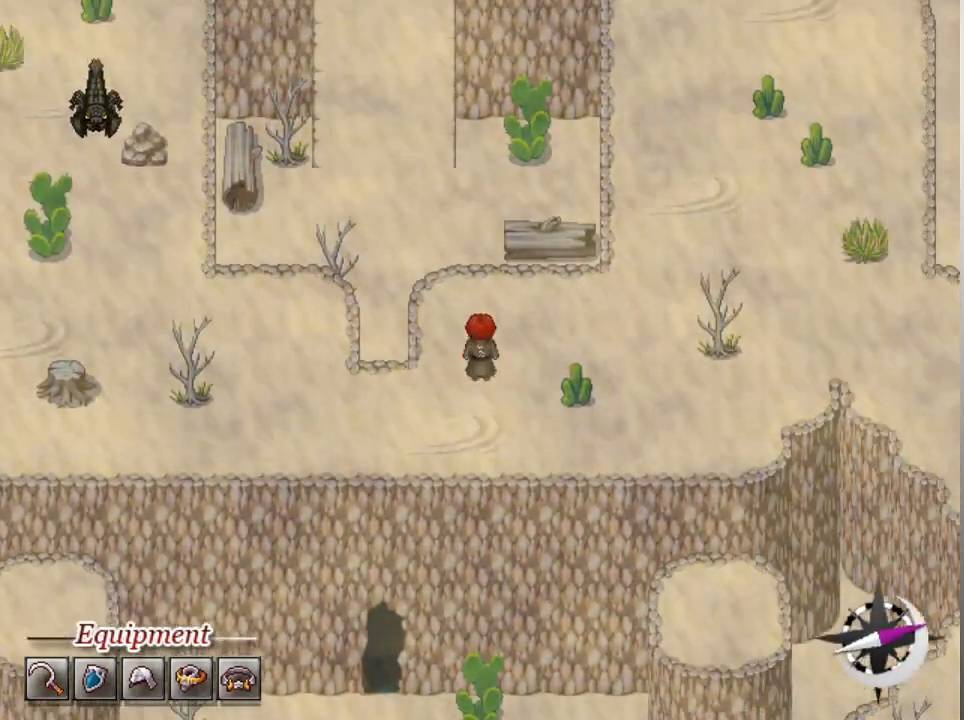
{"buttons": ["L1"], "left_stick": "up", "events": [[133, "left_stick", "right"], [467, "left_stick", "up"]]}
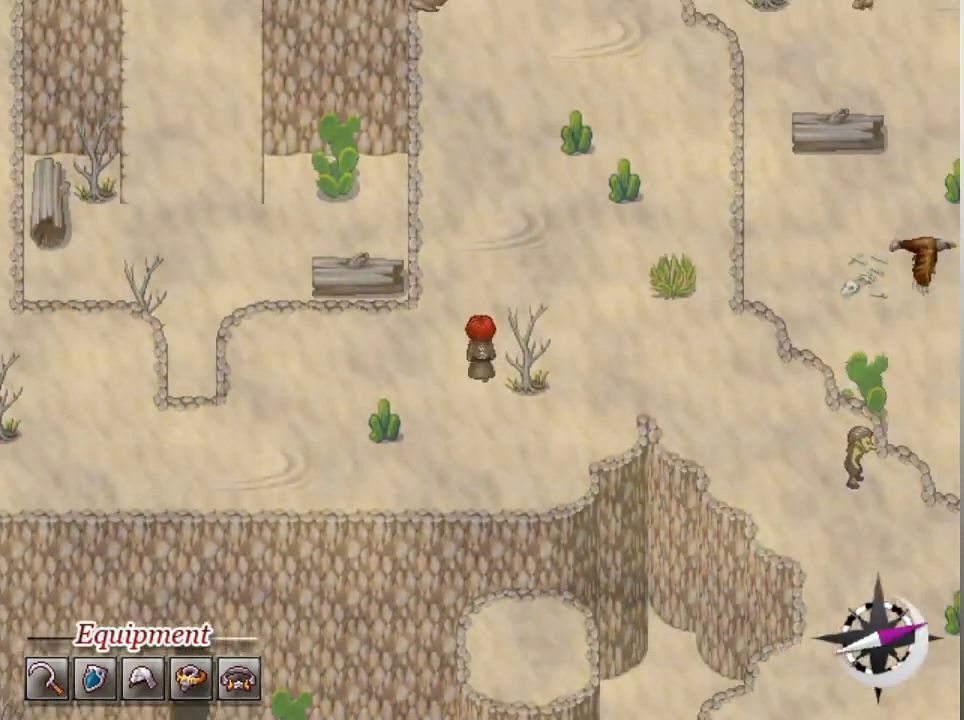
{"buttons": ["L1"], "left_stick": "up", "events": []}
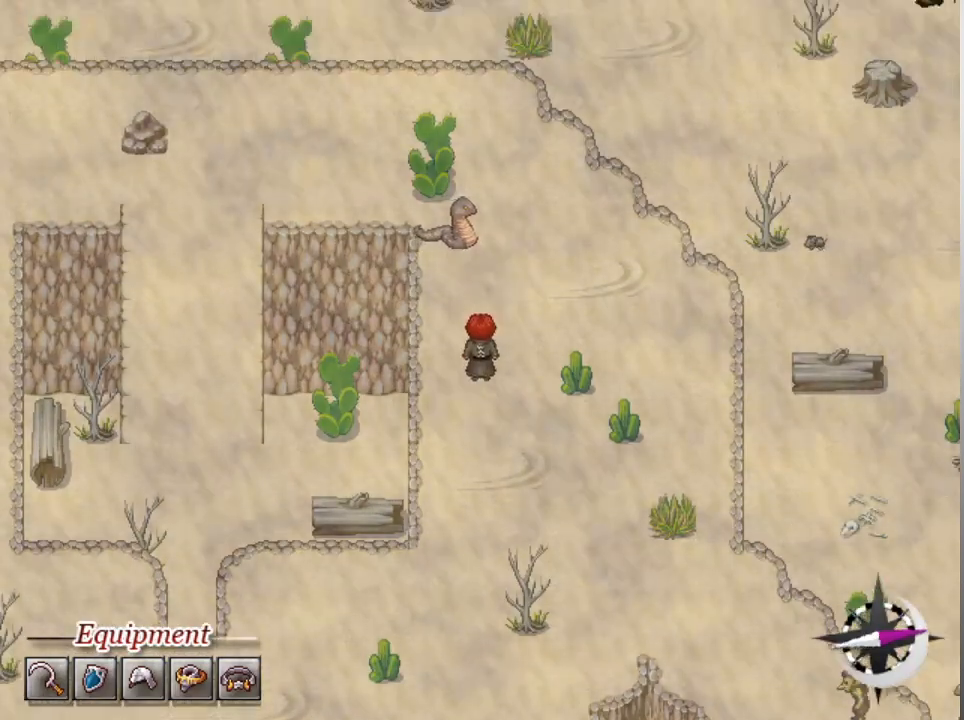
{"buttons": ["L1"], "left_stick": "up", "events": [[133, "left_stick", "right"], [267, "left_stick", "up"]]}
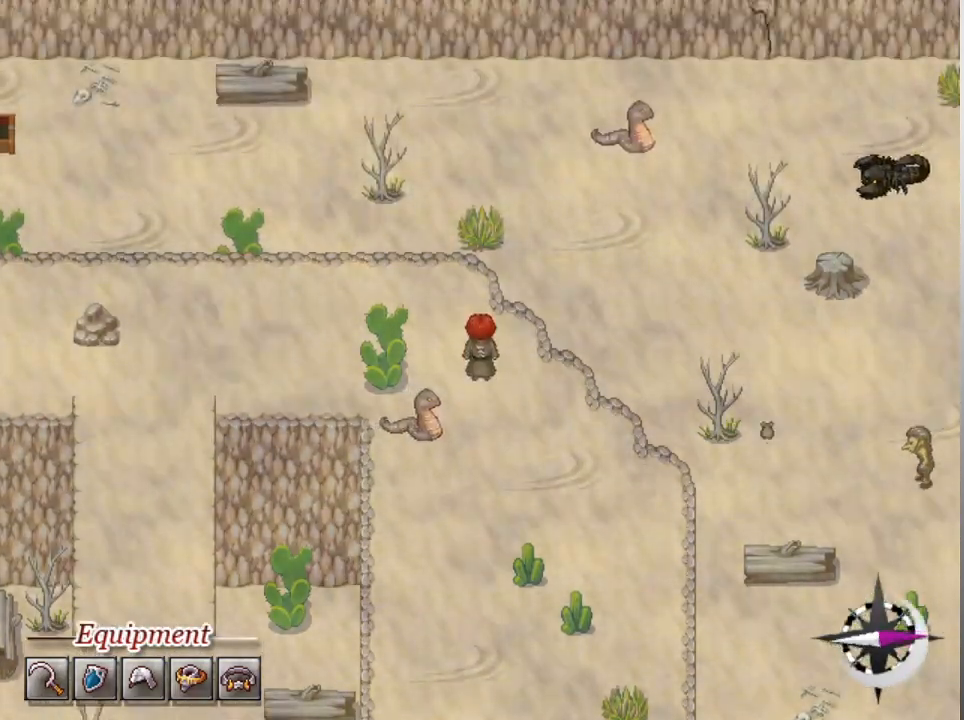
{"buttons": ["L1"], "left_stick": "left", "events": [[167, "left_stick", "left"]]}
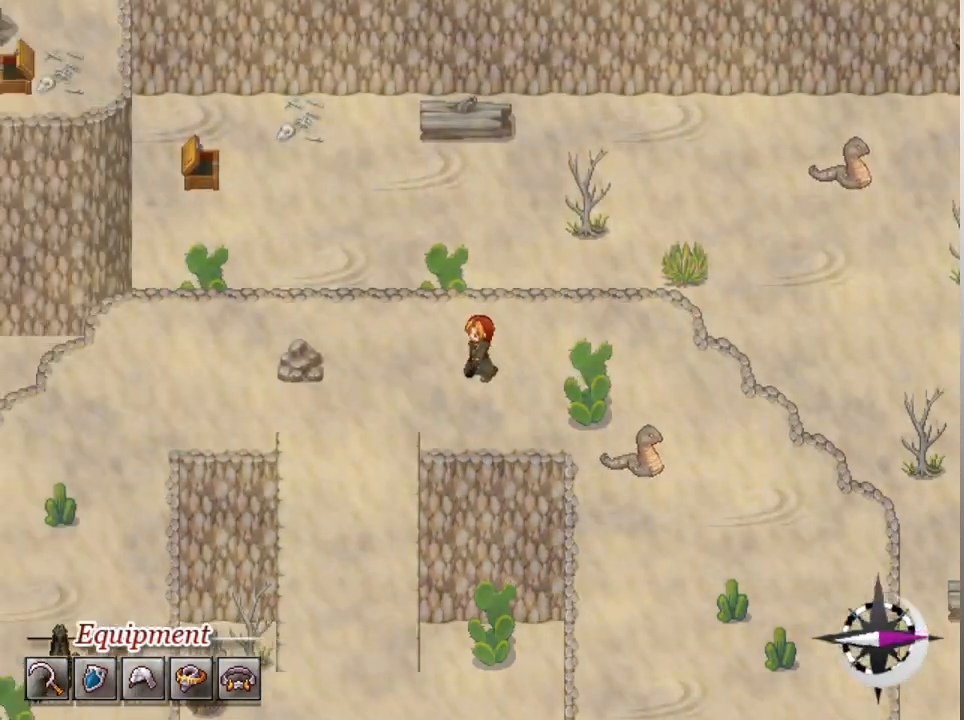
{"buttons": ["L1"], "left_stick": "down", "events": [[200, "left_stick", "down-left"], [300, "left_stick", "down"]]}
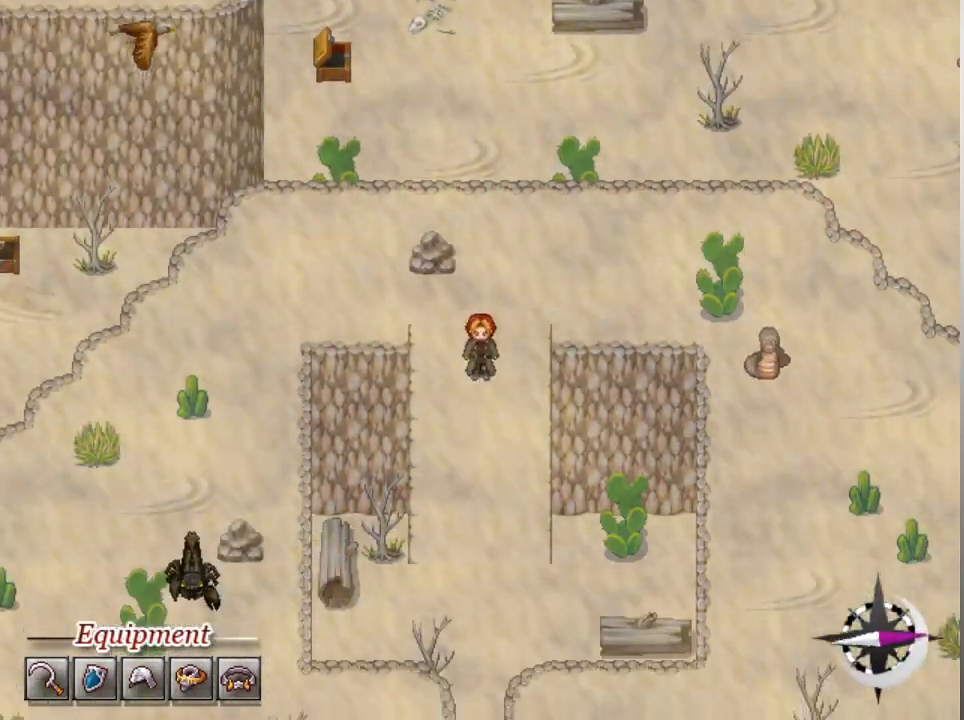
{"buttons": ["L1"], "left_stick": "down", "events": []}
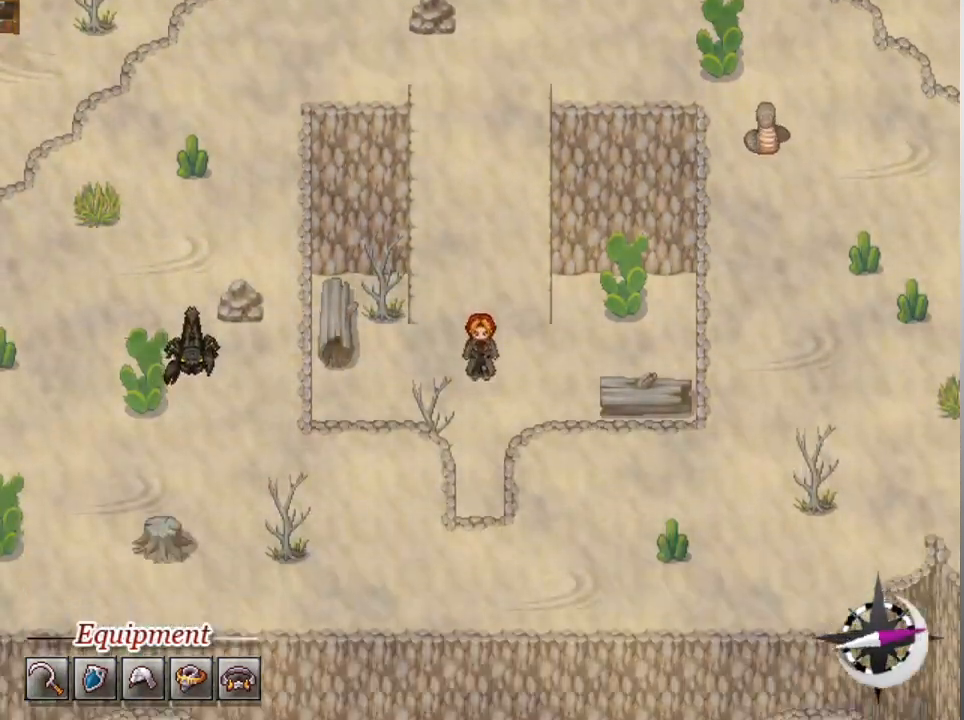
{"buttons": [], "left_stick": "center", "events": [[433, "L1", "up"], [433, "left_stick", "center"]]}
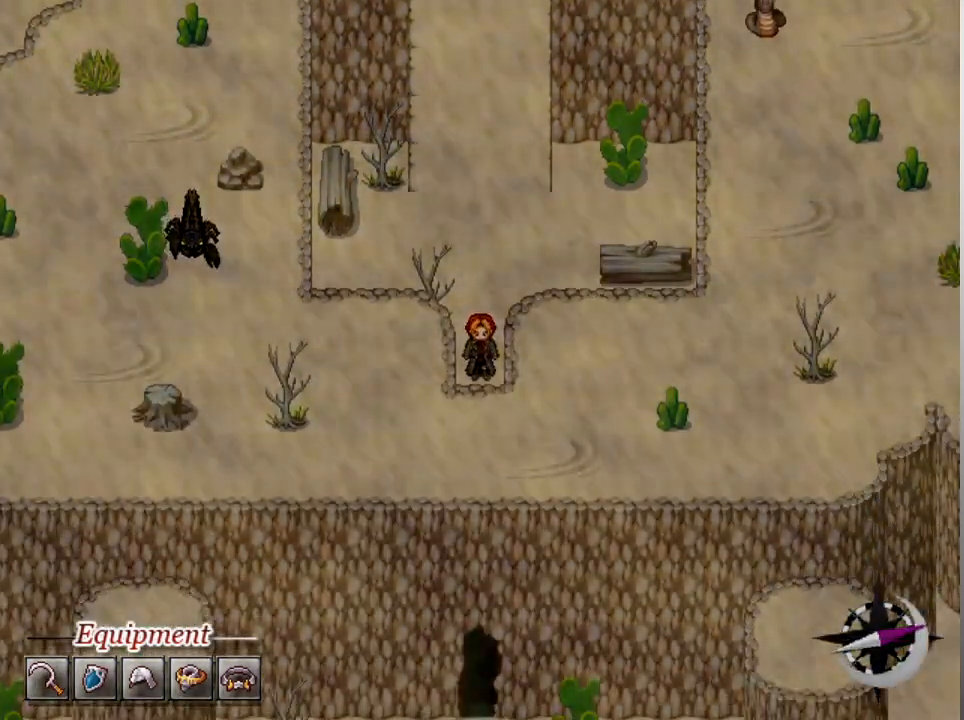
{"buttons": [], "left_stick": "center", "events": []}
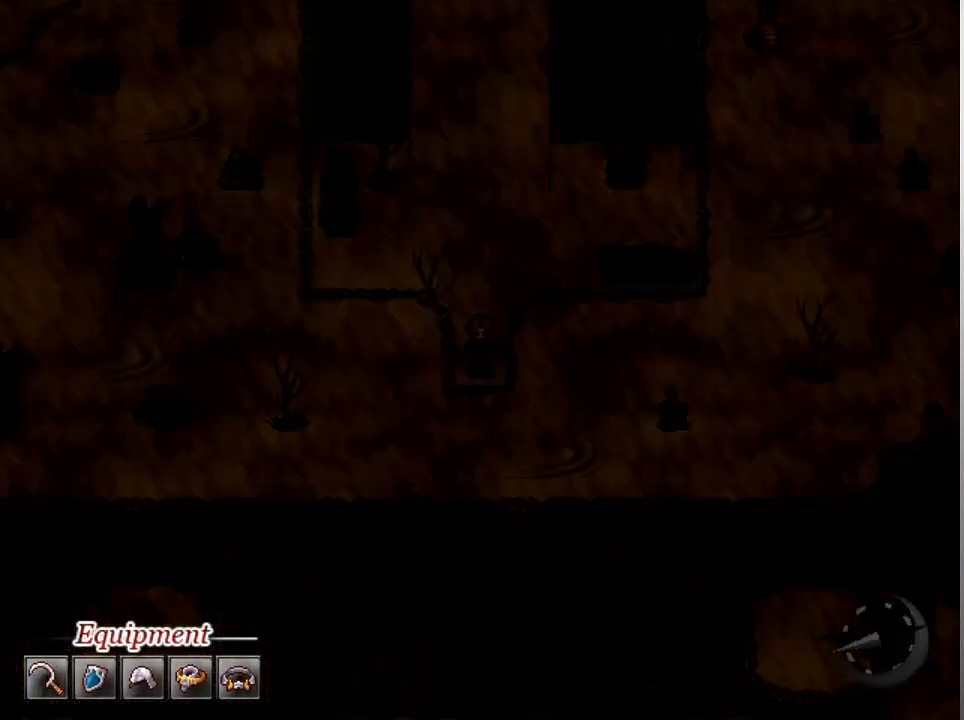
{"buttons": [], "left_stick": "center", "events": []}
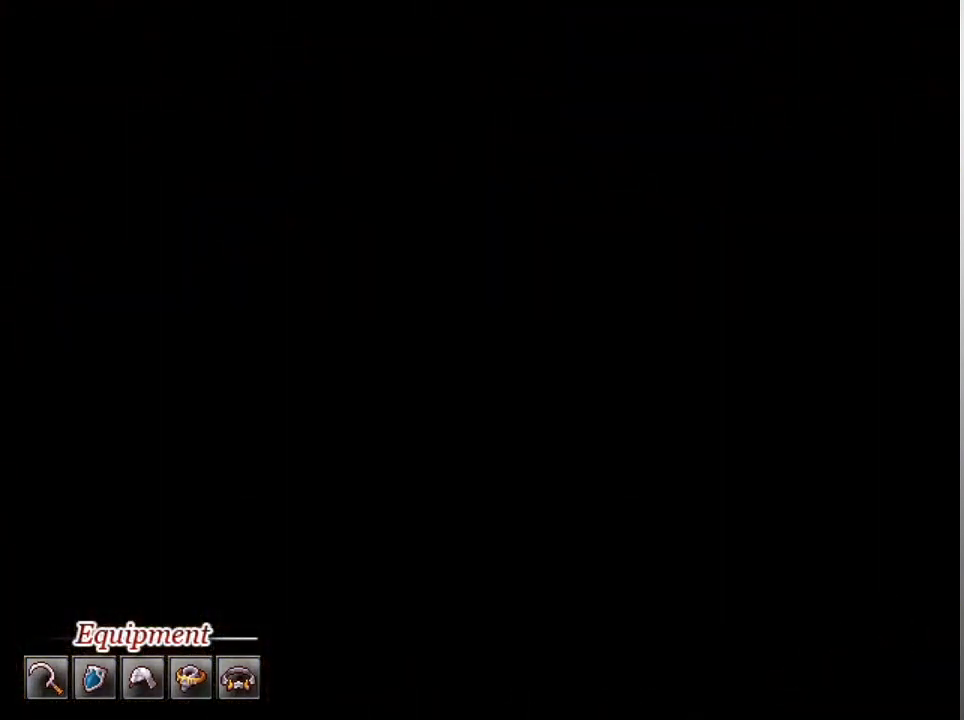
{"buttons": [], "left_stick": "center", "events": []}
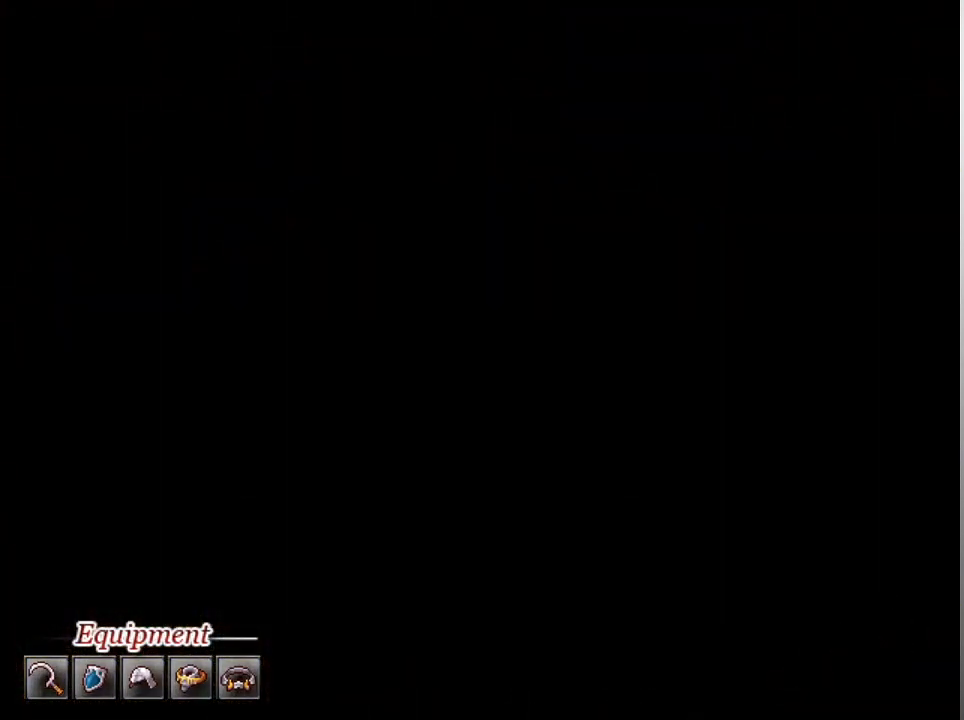
{"buttons": [], "left_stick": "center", "events": []}
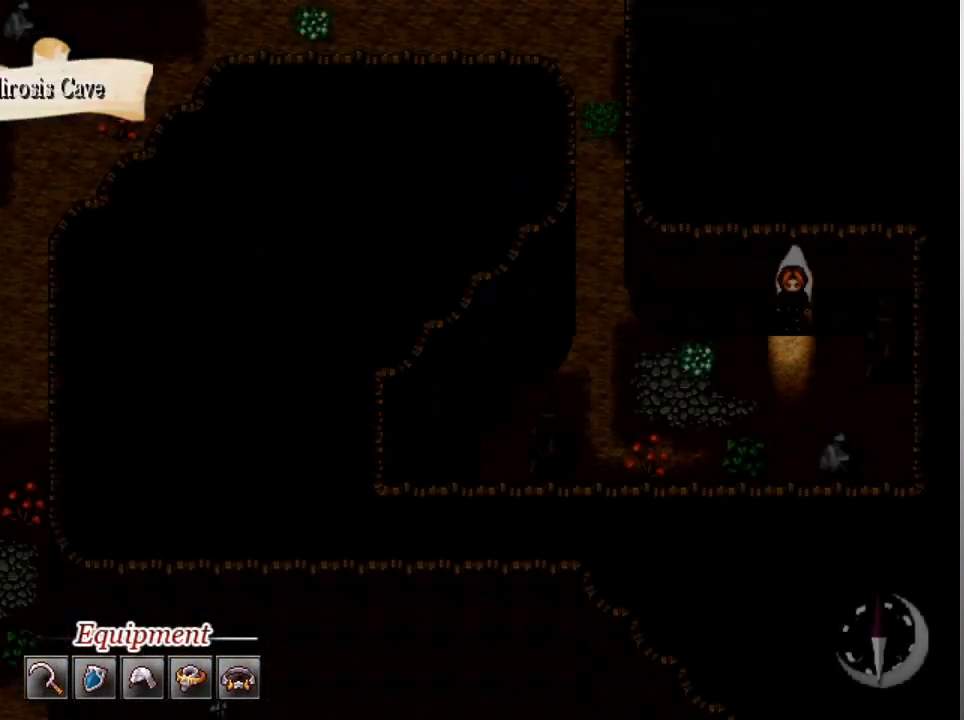
{"buttons": [], "left_stick": "center", "events": []}
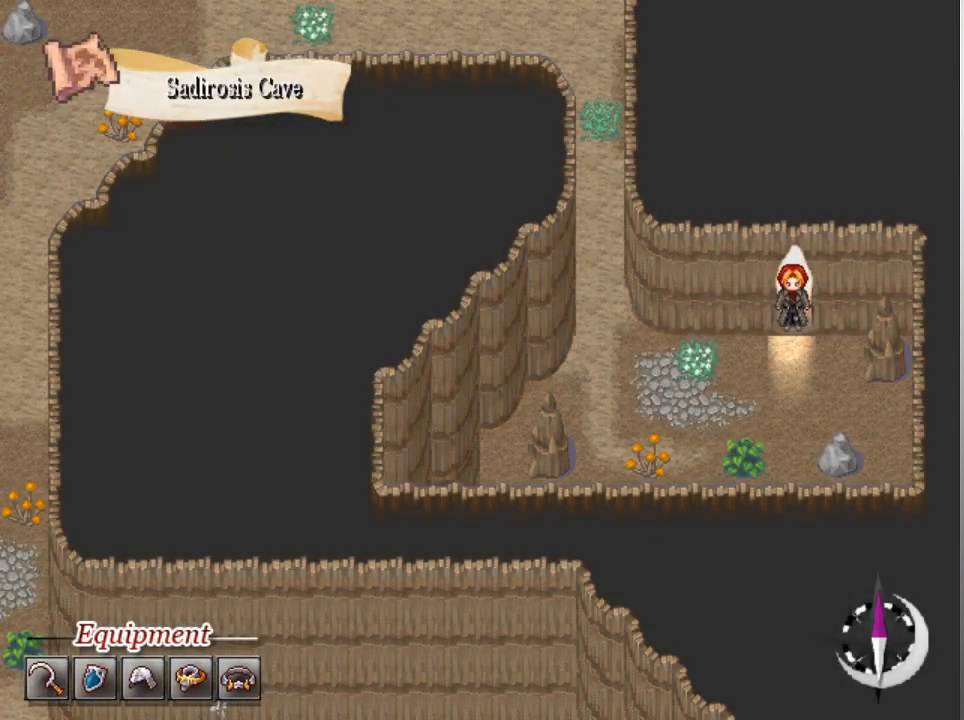
{"buttons": ["L1"], "left_stick": "left", "events": [[200, "left_stick", "down"], [400, "left_stick", "left"], [500, "L1", "down"]]}
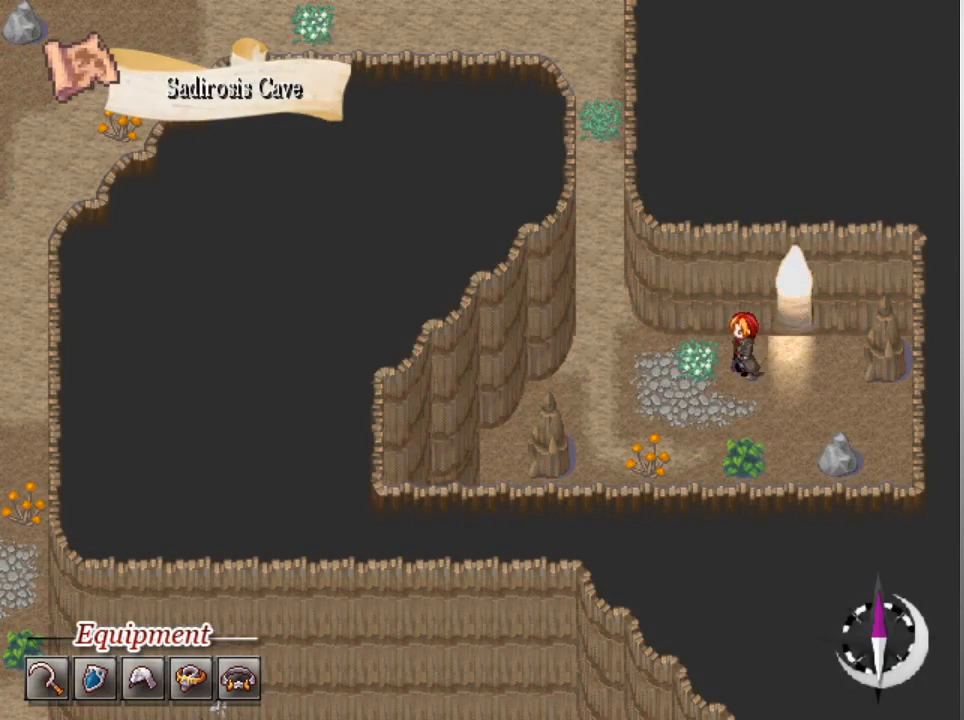
{"buttons": ["L1"], "left_stick": "up", "events": [[300, "left_stick", "up"]]}
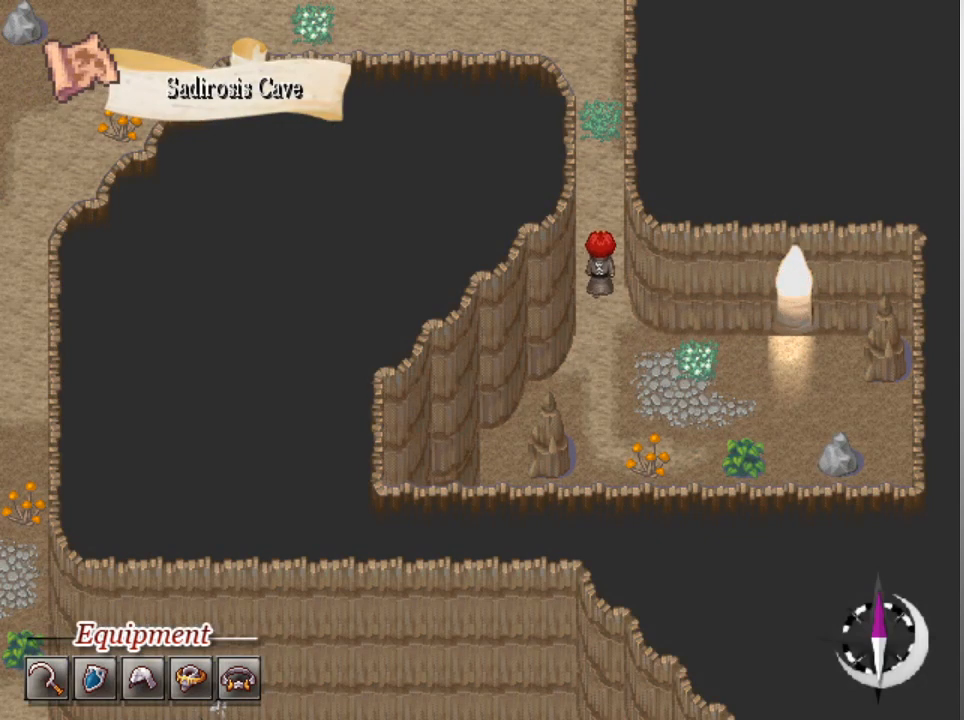
{"buttons": ["L1"], "left_stick": "up-left", "events": [[500, "left_stick", "up-left"]]}
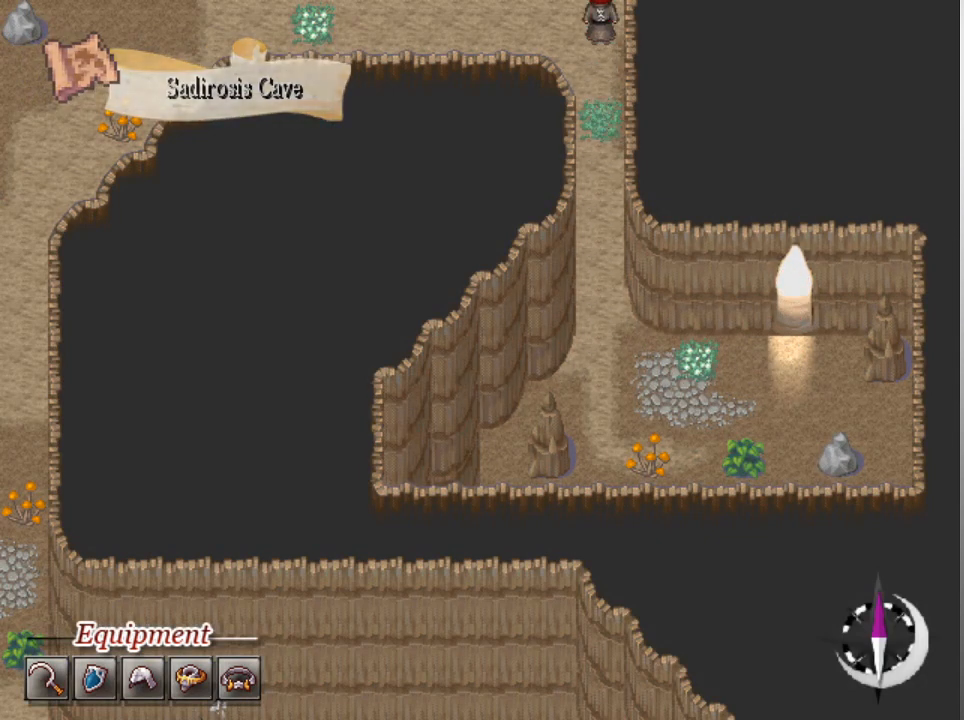
{"buttons": ["L1"], "left_stick": "left", "events": [[200, "left_stick", "left"]]}
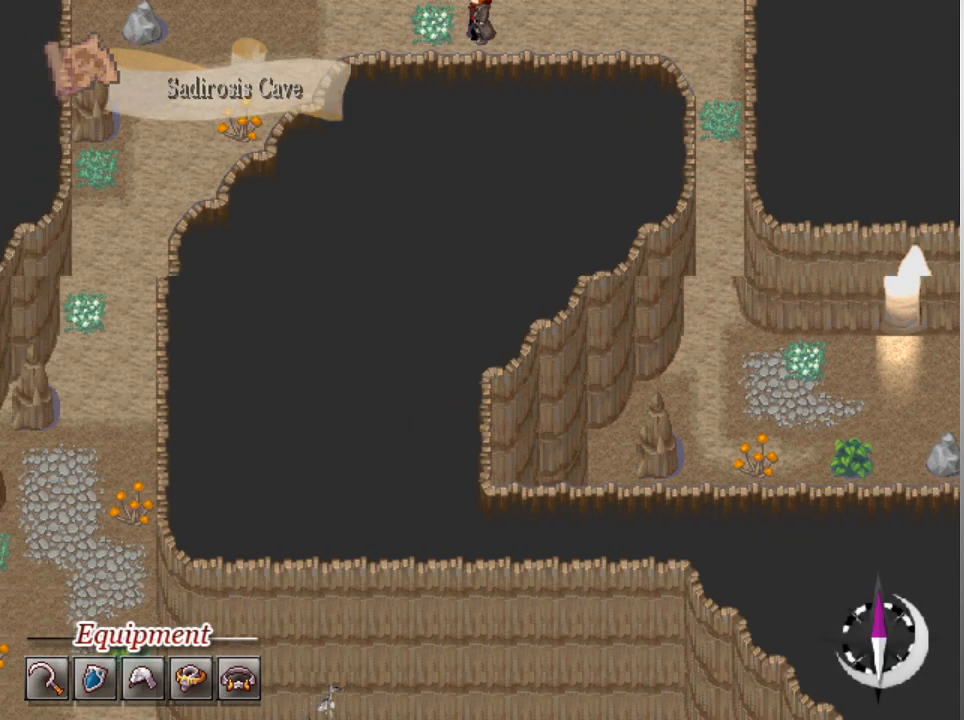
{"buttons": ["L1"], "left_stick": "left", "events": []}